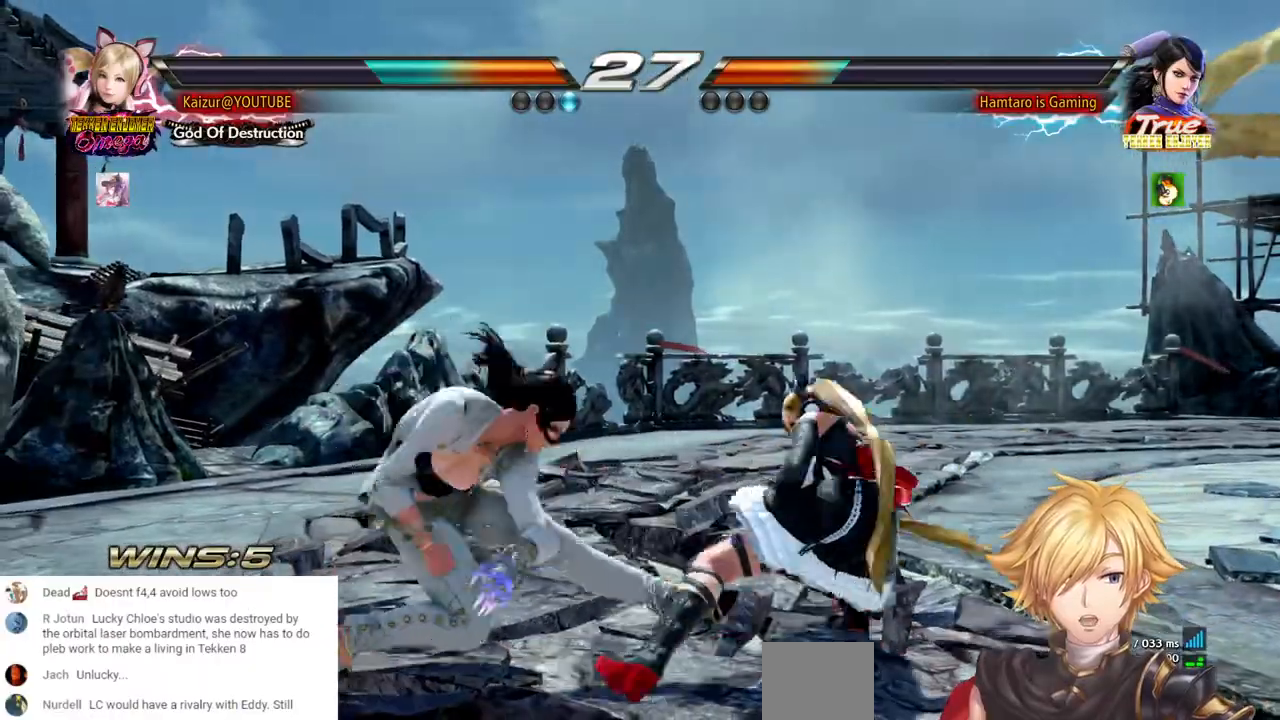
Gameplay with a controller (PlayStation layout); each line is a JSON object with the inputs held at the frame after it. "events" lists button and stick changes between this image and that frame as [ms after this image, input, new state], when the widget could be followed in between. Not read: DPAD_DOWN L3 R3 SELECT SQUARE.
{"buttons": [], "left_stick": "center", "right_stick": "center", "events": [[483, "DPAD_RIGHT", "up"]]}
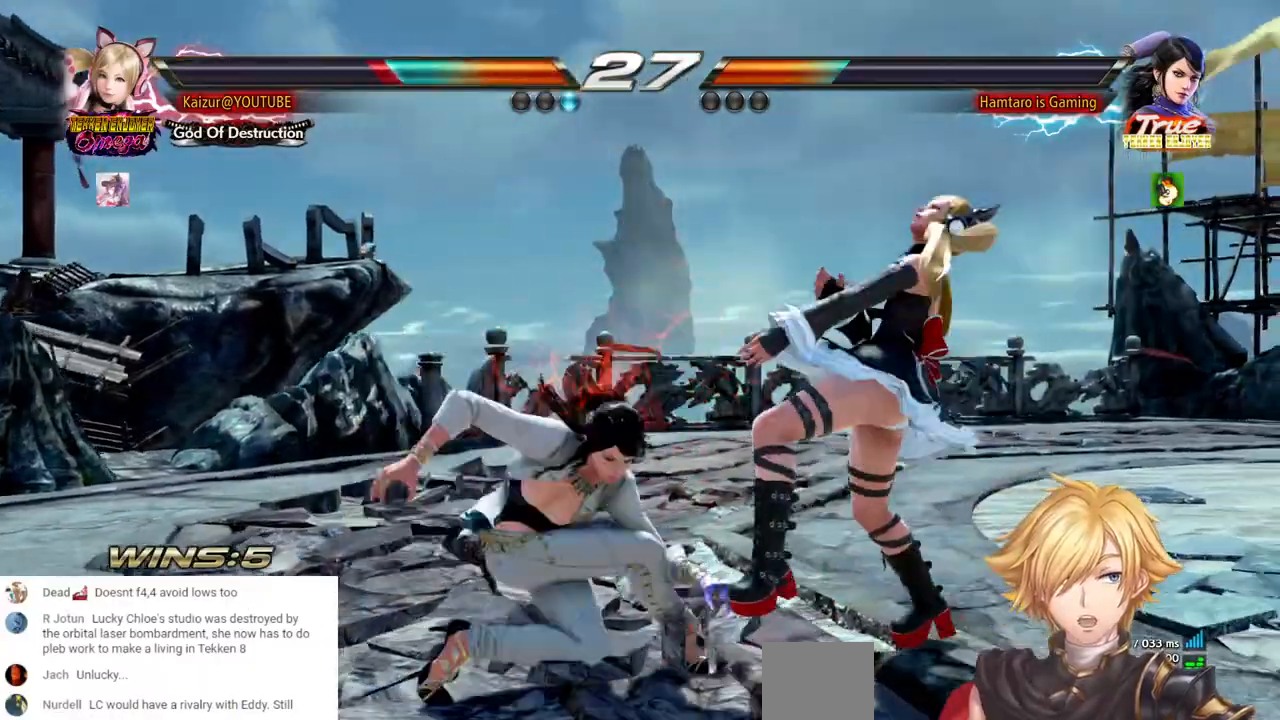
{"buttons": [], "left_stick": "center", "right_stick": "center", "events": []}
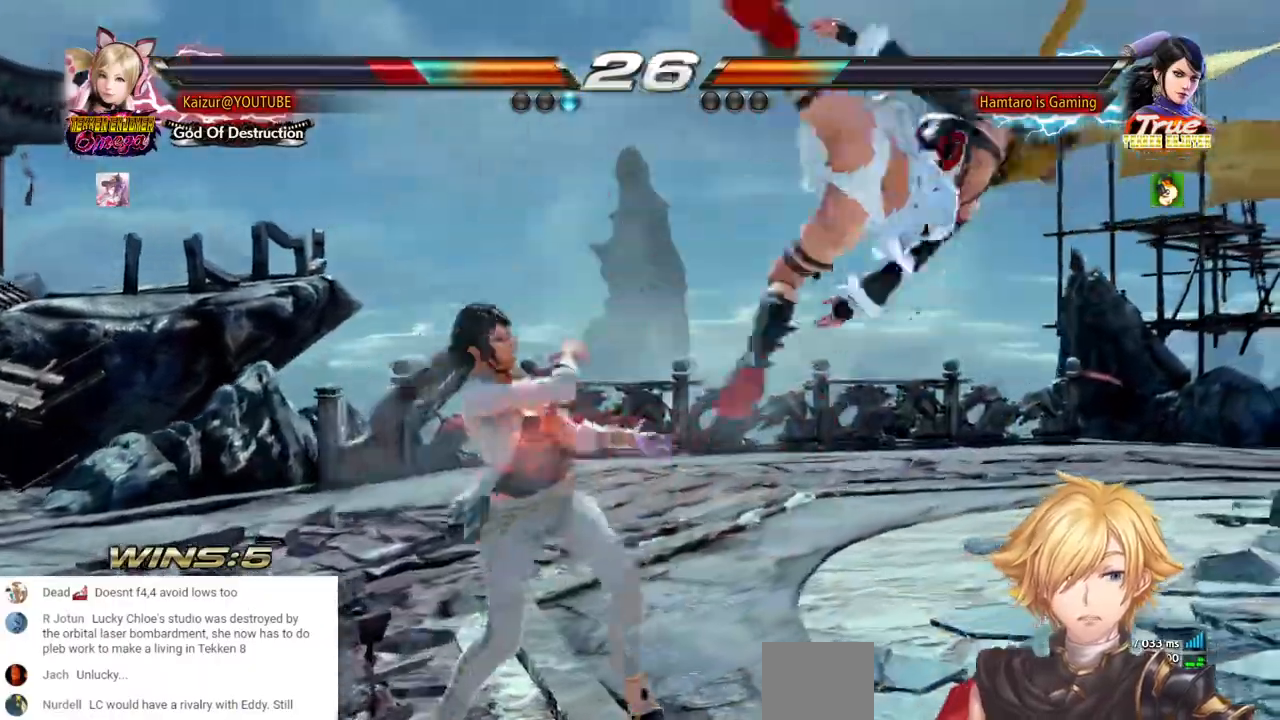
{"buttons": ["DPAD_RIGHT"], "left_stick": "center", "right_stick": "center", "events": [[17, "DPAD_RIGHT", "down"], [133, "DPAD_RIGHT", "up"], [183, "DPAD_RIGHT", "down"], [283, "DPAD_RIGHT", "up"], [350, "DPAD_RIGHT", "down"], [433, "DPAD_RIGHT", "up"], [500, "DPAD_RIGHT", "down"]]}
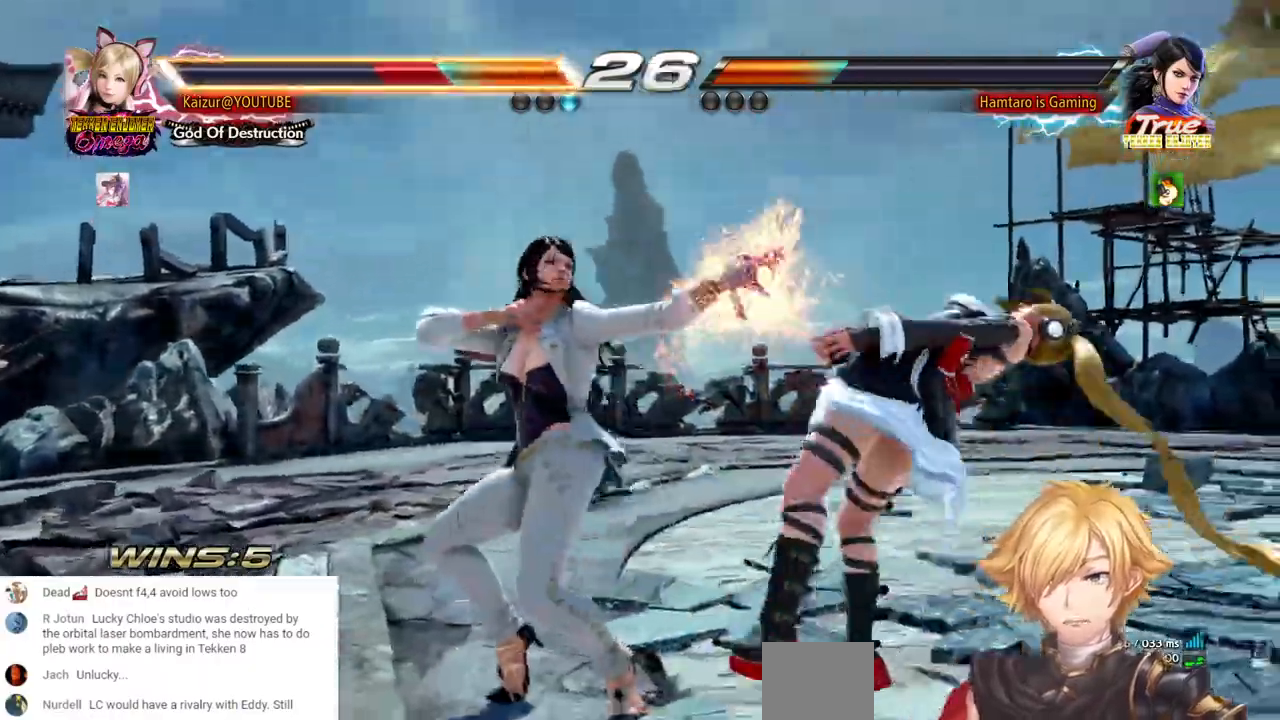
{"buttons": ["DPAD_RIGHT"], "left_stick": "center", "right_stick": "center", "events": [[100, "DPAD_RIGHT", "up"], [167, "DPAD_RIGHT", "down"], [267, "DPAD_RIGHT", "up"], [317, "DPAD_RIGHT", "down"], [400, "DPAD_RIGHT", "up"], [483, "DPAD_RIGHT", "down"]]}
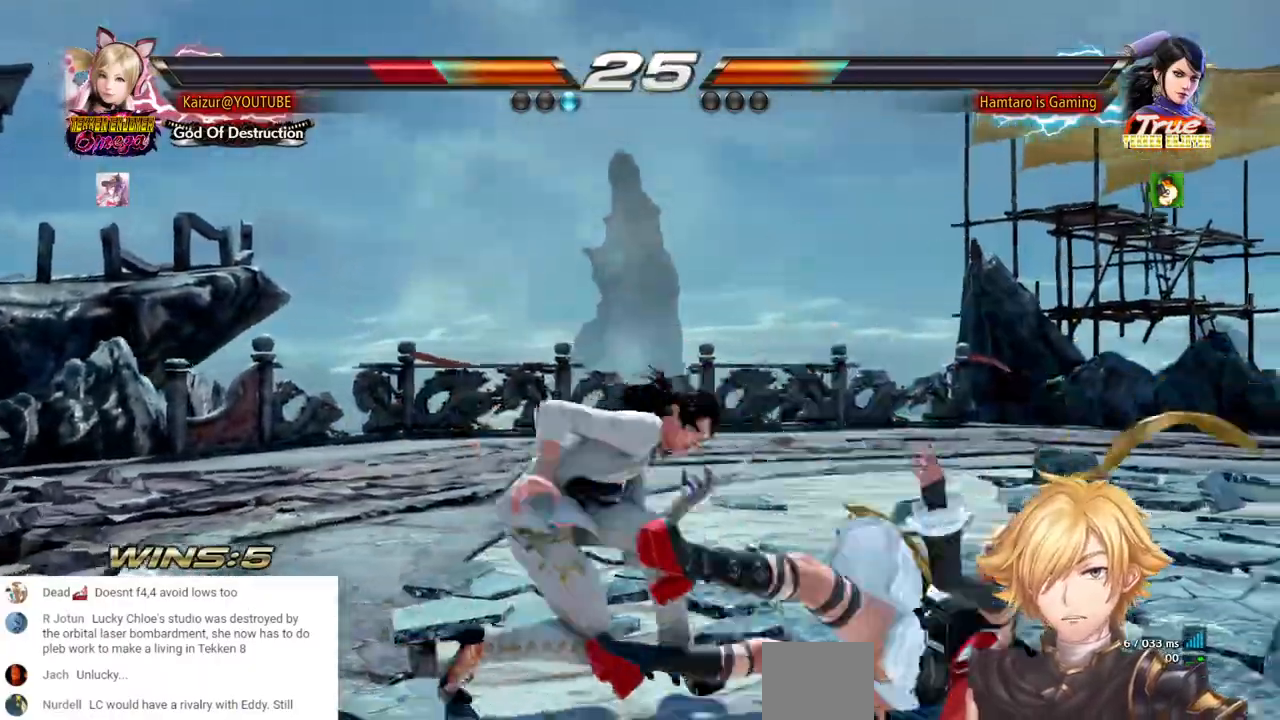
{"buttons": ["DPAD_RIGHT"], "left_stick": "center", "right_stick": "center", "events": [[50, "DPAD_RIGHT", "up"], [133, "DPAD_RIGHT", "down"], [200, "DPAD_RIGHT", "up"], [300, "DPAD_RIGHT", "down"], [367, "DPAD_RIGHT", "up"], [433, "DPAD_RIGHT", "down"]]}
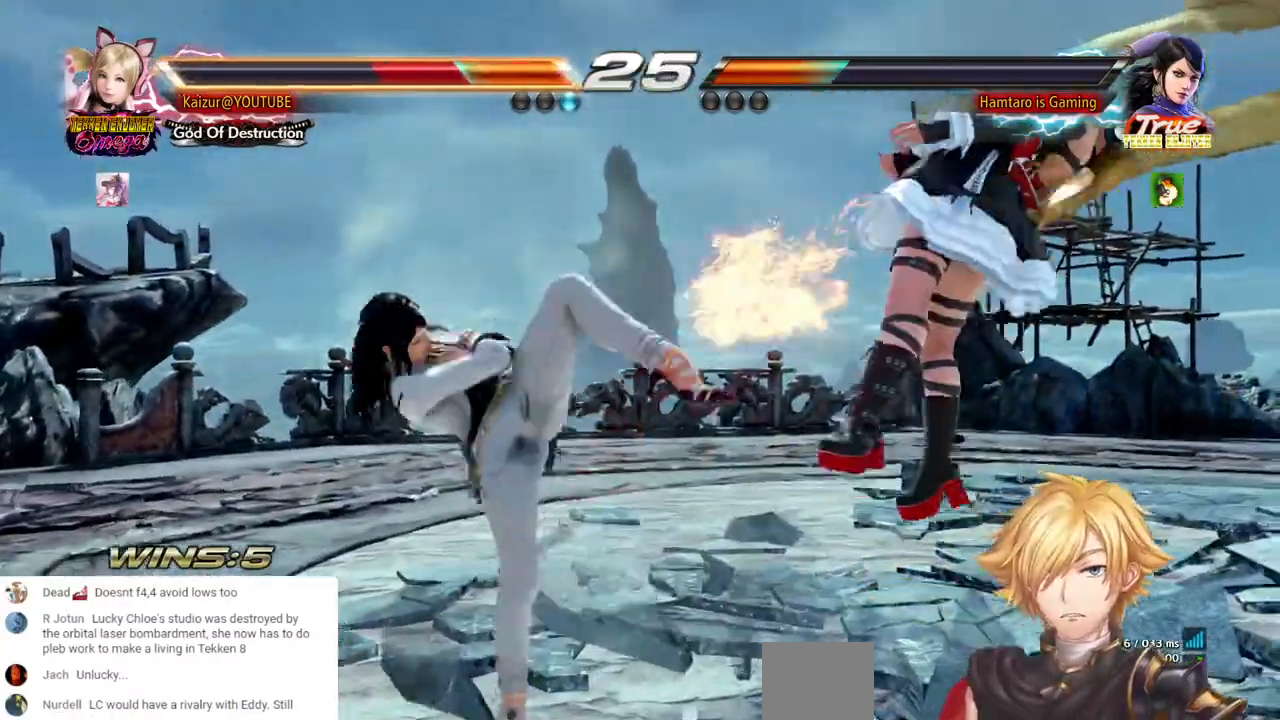
{"buttons": [], "left_stick": "center", "right_stick": "center", "events": [[17, "DPAD_RIGHT", "up"], [83, "DPAD_RIGHT", "down"], [183, "DPAD_RIGHT", "up"], [233, "DPAD_RIGHT", "down"], [333, "DPAD_RIGHT", "up"], [417, "DPAD_RIGHT", "down"], [500, "DPAD_RIGHT", "up"]]}
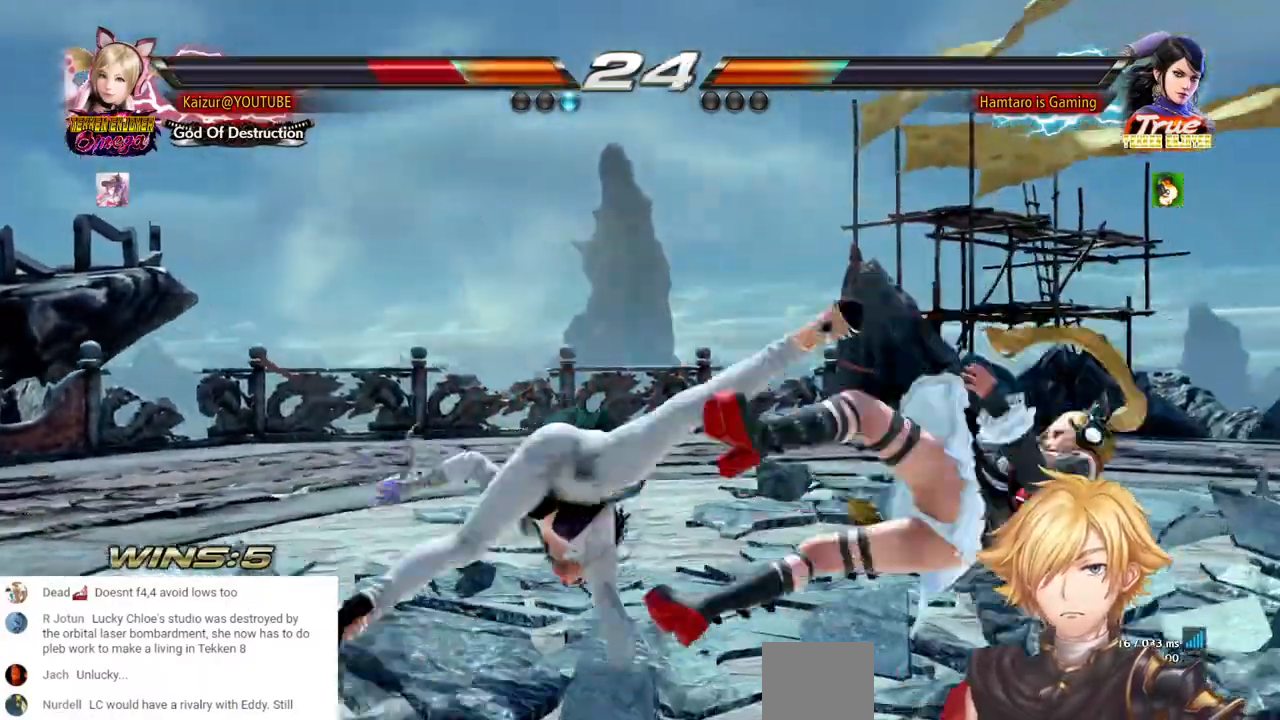
{"buttons": [], "left_stick": "center", "right_stick": "center", "events": [[67, "DPAD_RIGHT", "down"], [167, "DPAD_RIGHT", "up"], [233, "DPAD_RIGHT", "down"], [333, "DPAD_RIGHT", "up"], [417, "DPAD_RIGHT", "down"], [500, "DPAD_RIGHT", "up"]]}
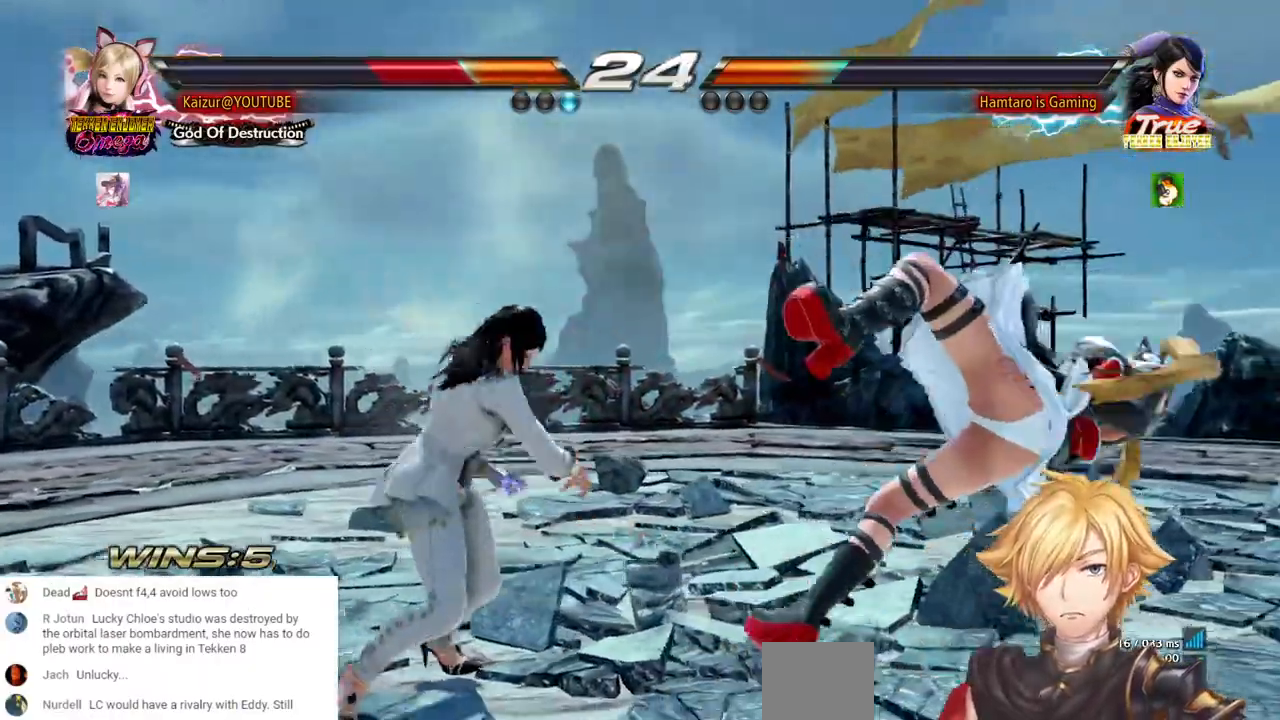
{"buttons": ["CROSS", "DPAD_RIGHT"], "left_stick": "center", "right_stick": "center", "events": [[50, "DPAD_RIGHT", "down"], [267, "CROSS", "down"], [383, "CROSS", "up"], [467, "CROSS", "down"]]}
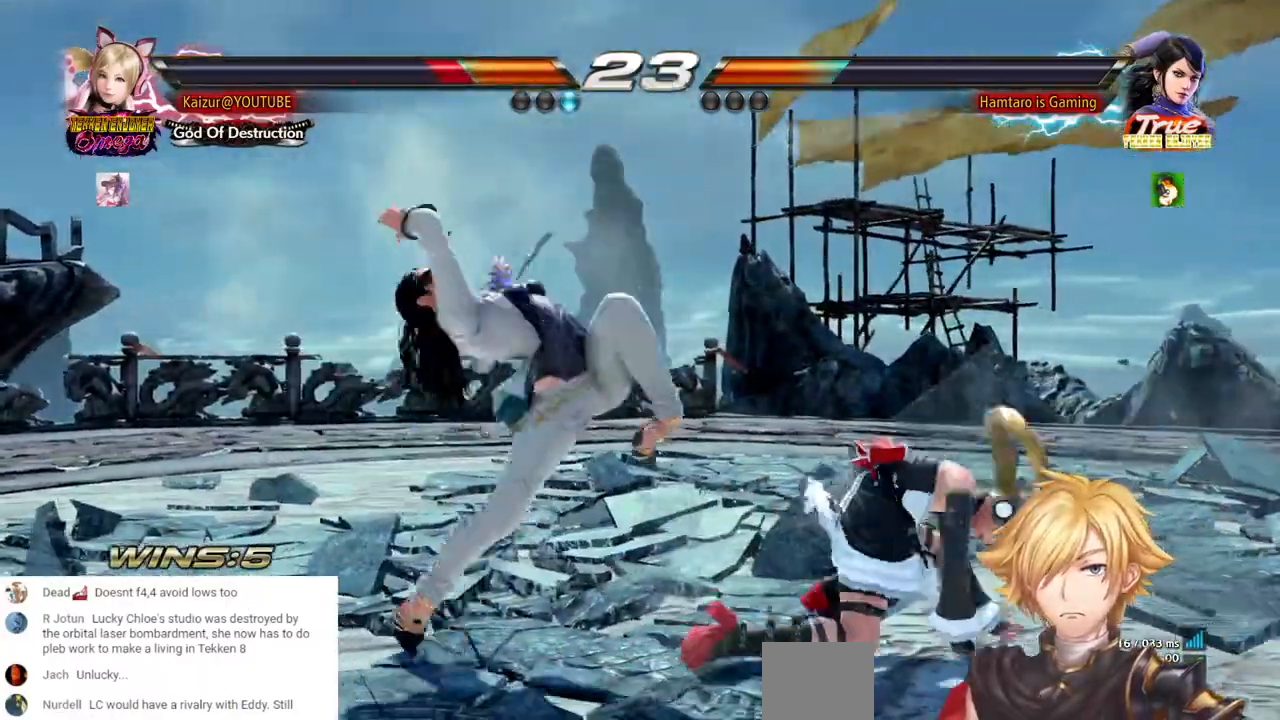
{"buttons": [], "left_stick": "center", "right_stick": "center", "events": [[17, "CROSS", "up"], [100, "DPAD_RIGHT", "up"], [183, "DPAD_RIGHT", "down"], [267, "DPAD_RIGHT", "up"], [317, "DPAD_RIGHT", "down"], [450, "DPAD_RIGHT", "up"]]}
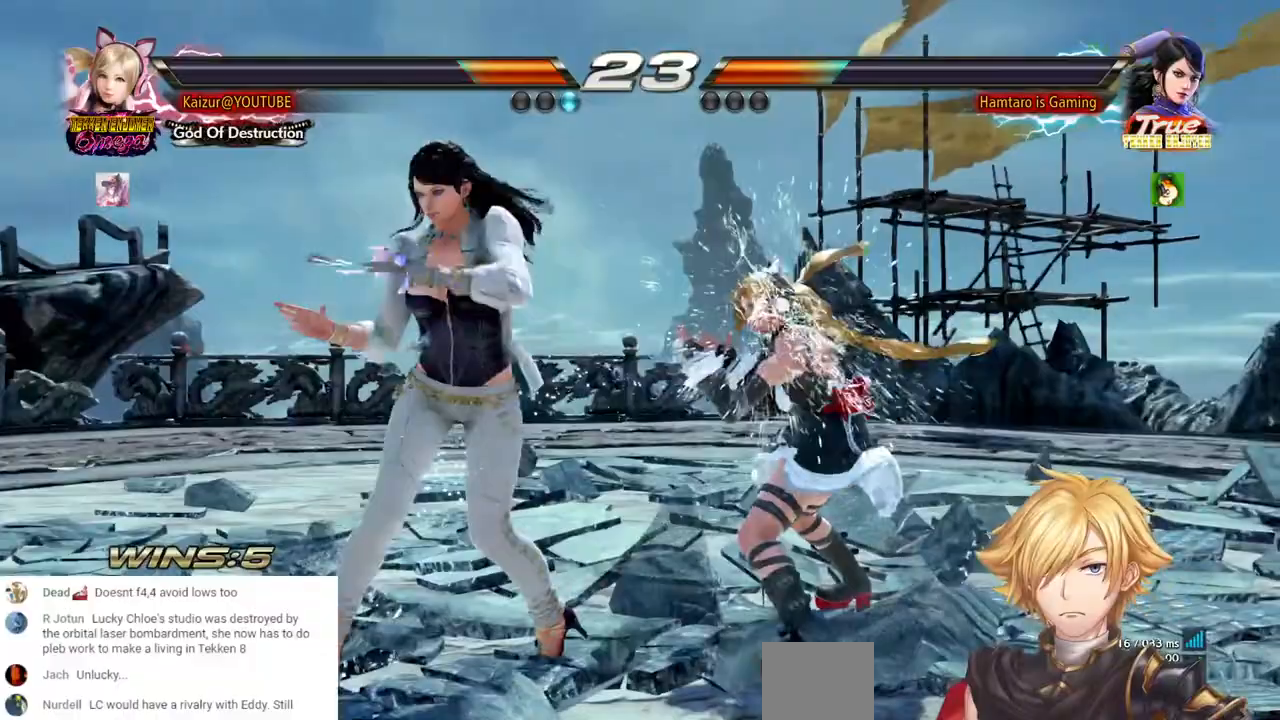
{"buttons": ["CROSS", "DPAD_LEFT"], "left_stick": "center", "right_stick": "center", "events": [[67, "DPAD_LEFT", "down"], [133, "DPAD_LEFT", "up"], [250, "DPAD_LEFT", "down"], [300, "CROSS", "down"]]}
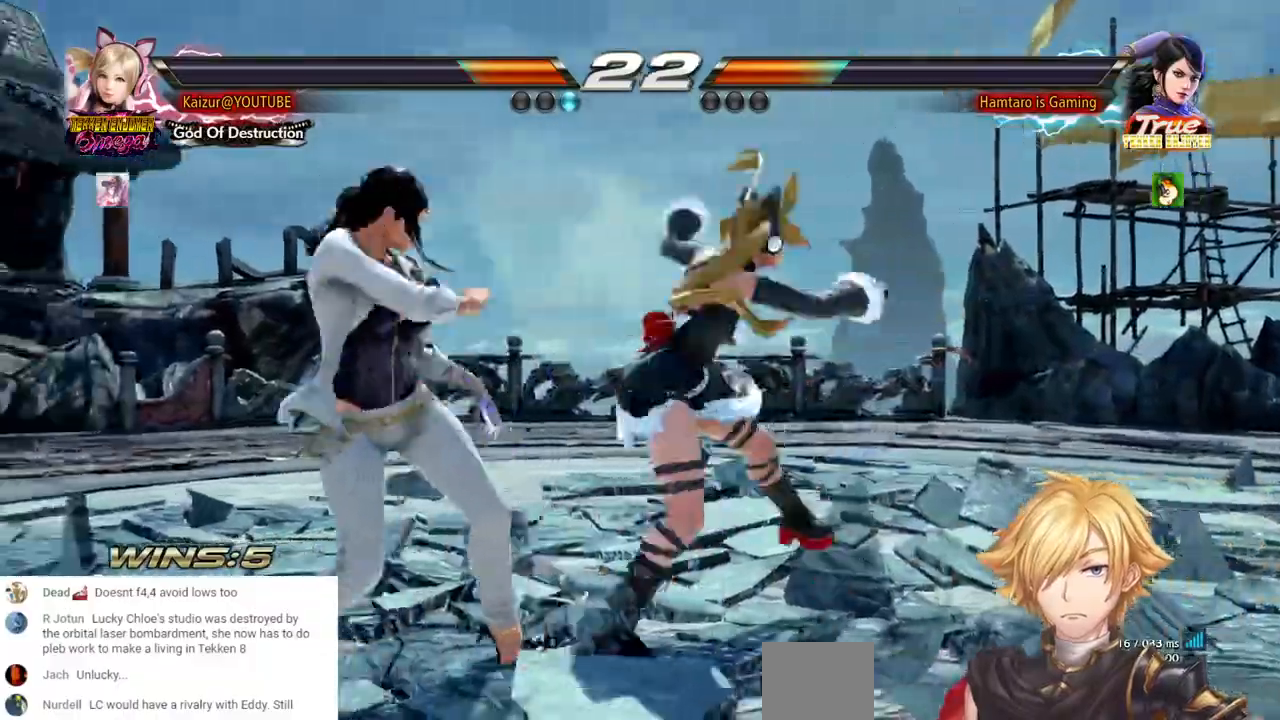
{"buttons": ["DPAD_LEFT"], "left_stick": "center", "right_stick": "center", "events": [[400, "CROSS", "up"], [400, "DPAD_LEFT", "up"], [467, "DPAD_LEFT", "down"]]}
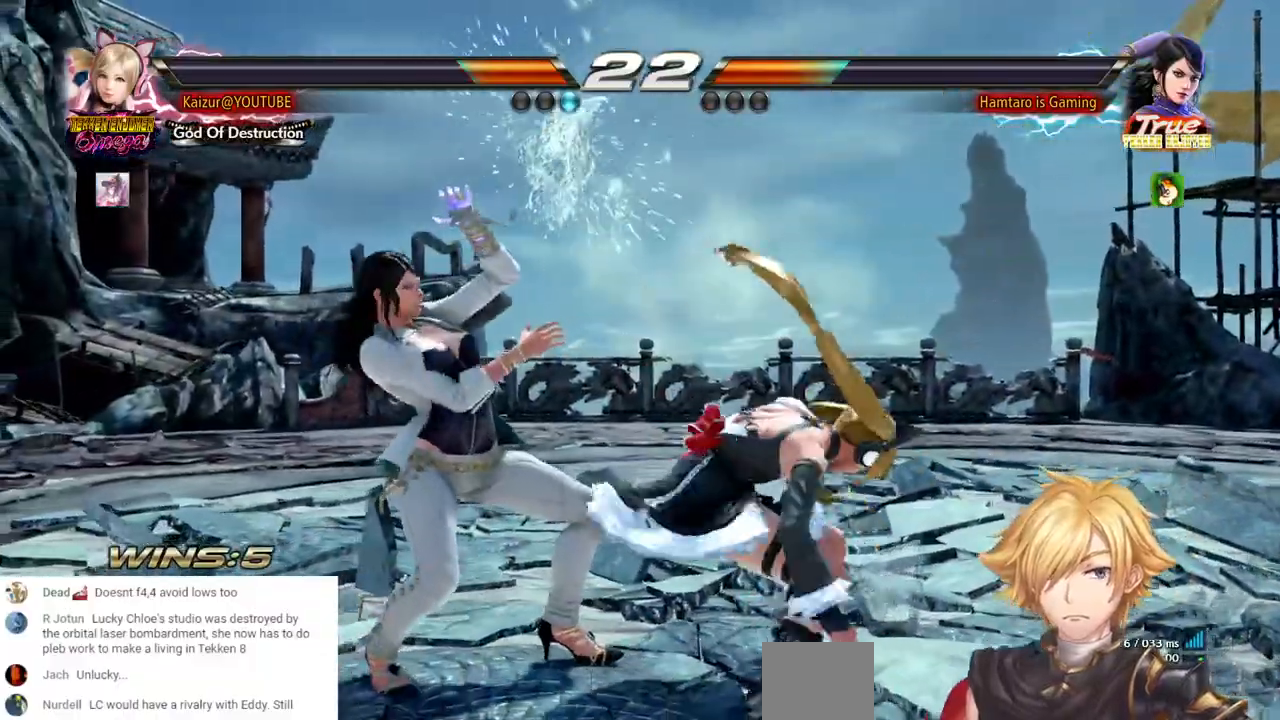
{"buttons": ["DPAD_LEFT"], "left_stick": "center", "right_stick": "center", "events": [[33, "R1", "down"], [150, "R1", "up"], [200, "R1", "down"], [283, "R1", "up"], [333, "R1", "down"], [450, "R1", "up"]]}
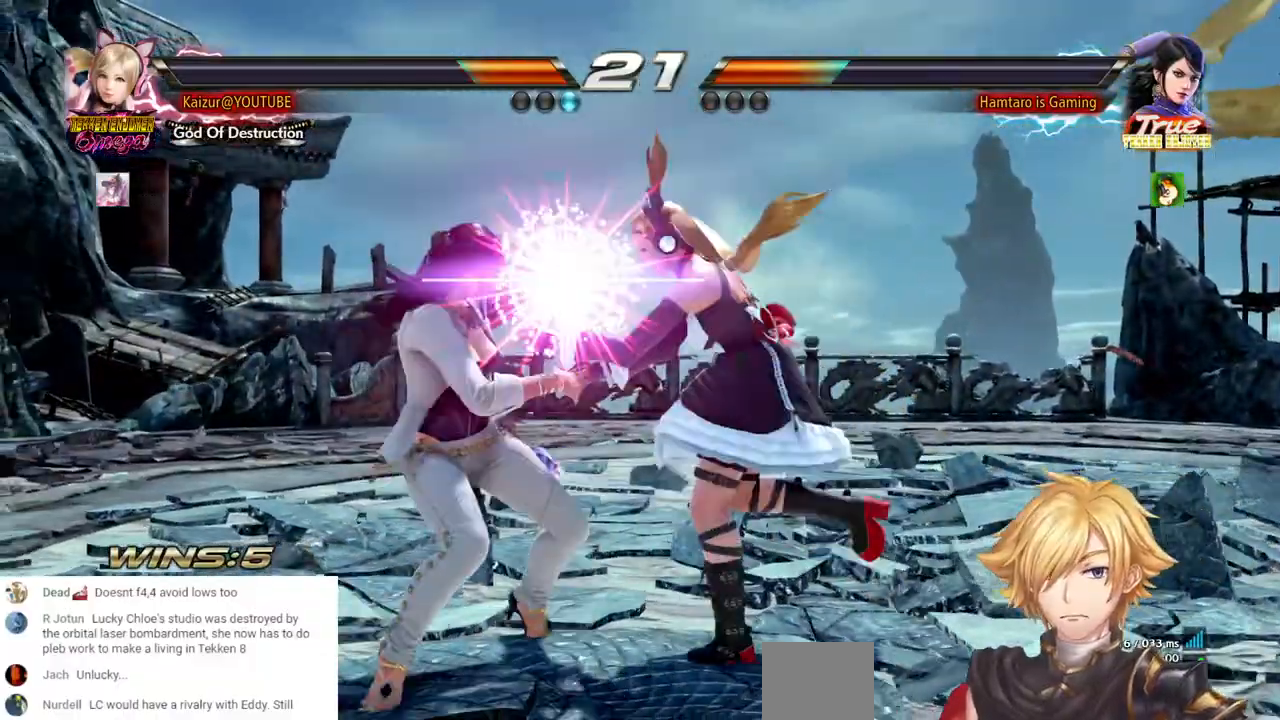
{"buttons": [], "left_stick": "center", "right_stick": "center", "events": [[33, "DPAD_LEFT", "up"]]}
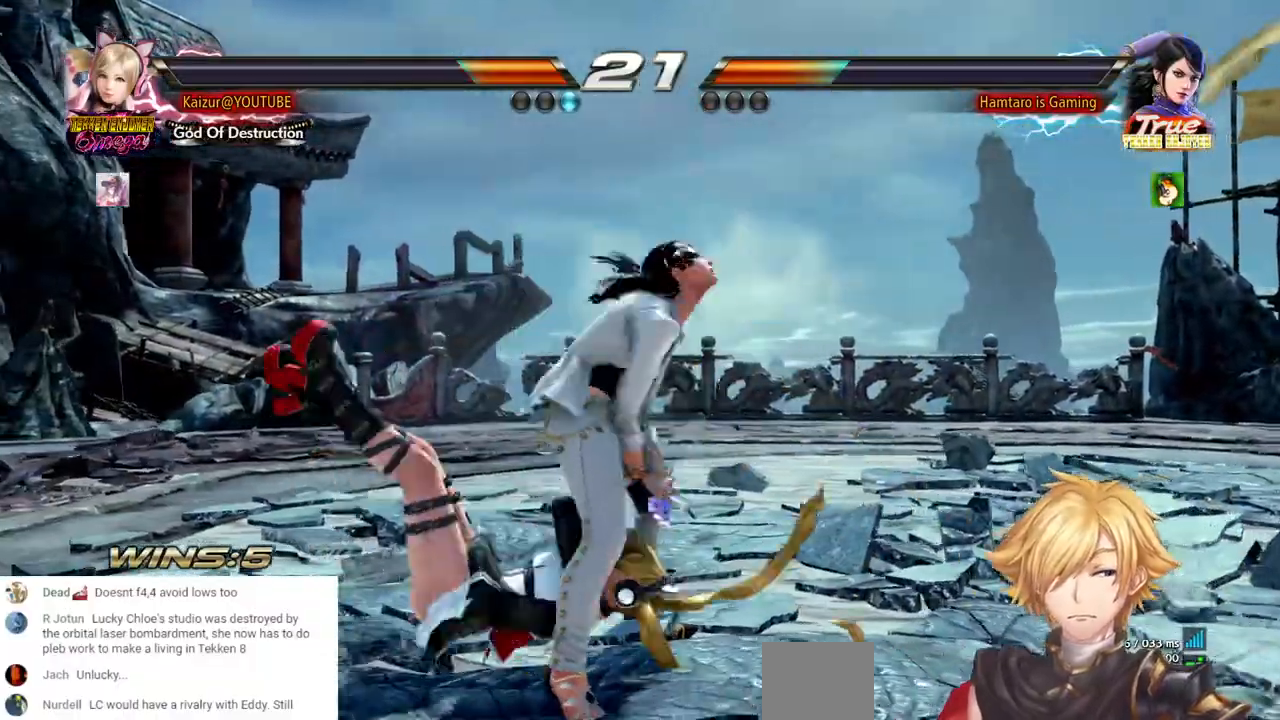
{"buttons": ["CROSS", "DPAD_RIGHT"], "left_stick": "center", "right_stick": "center", "events": [[33, "DPAD_RIGHT", "down"], [83, "CROSS", "down"], [200, "CROSS", "up"], [267, "CROSS", "down"], [367, "CROSS", "up"], [433, "CROSS", "down"]]}
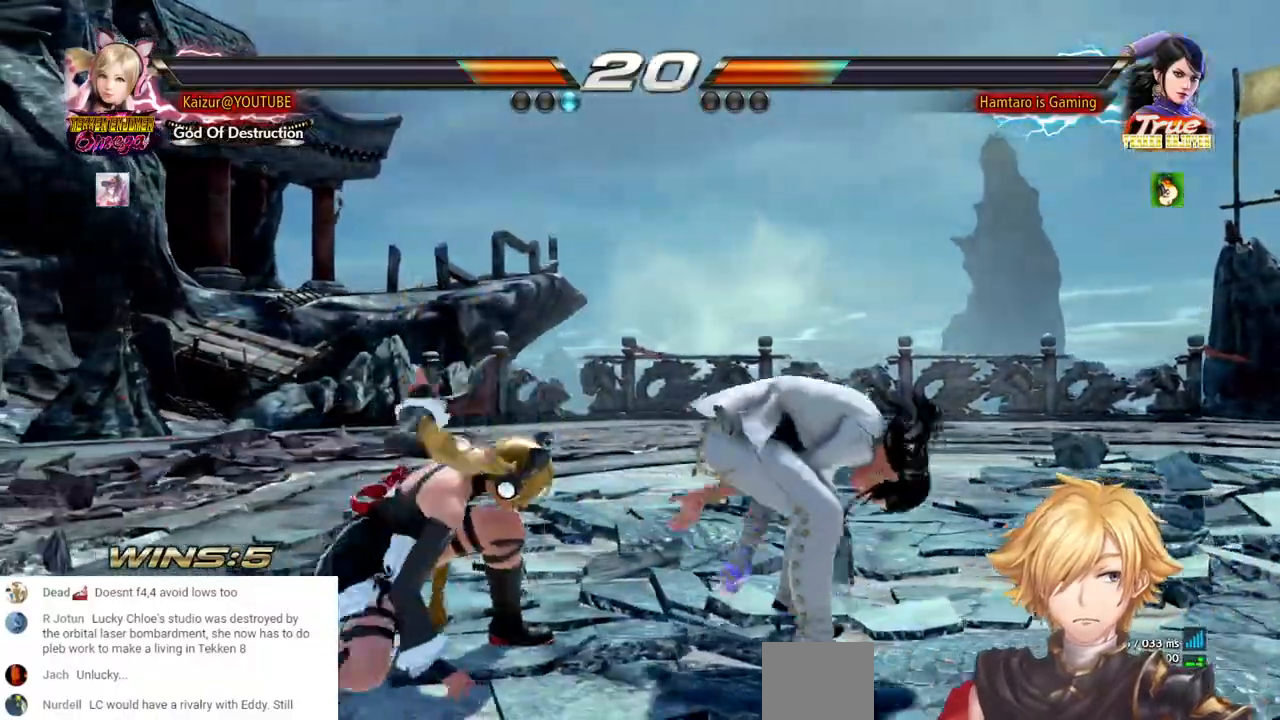
{"buttons": ["CROSS", "DPAD_RIGHT"], "left_stick": "center", "right_stick": "center", "events": [[33, "CROSS", "up"], [100, "CROSS", "down"], [200, "CROSS", "up"], [250, "CROSS", "down"], [367, "CROSS", "up"], [417, "CROSS", "down"]]}
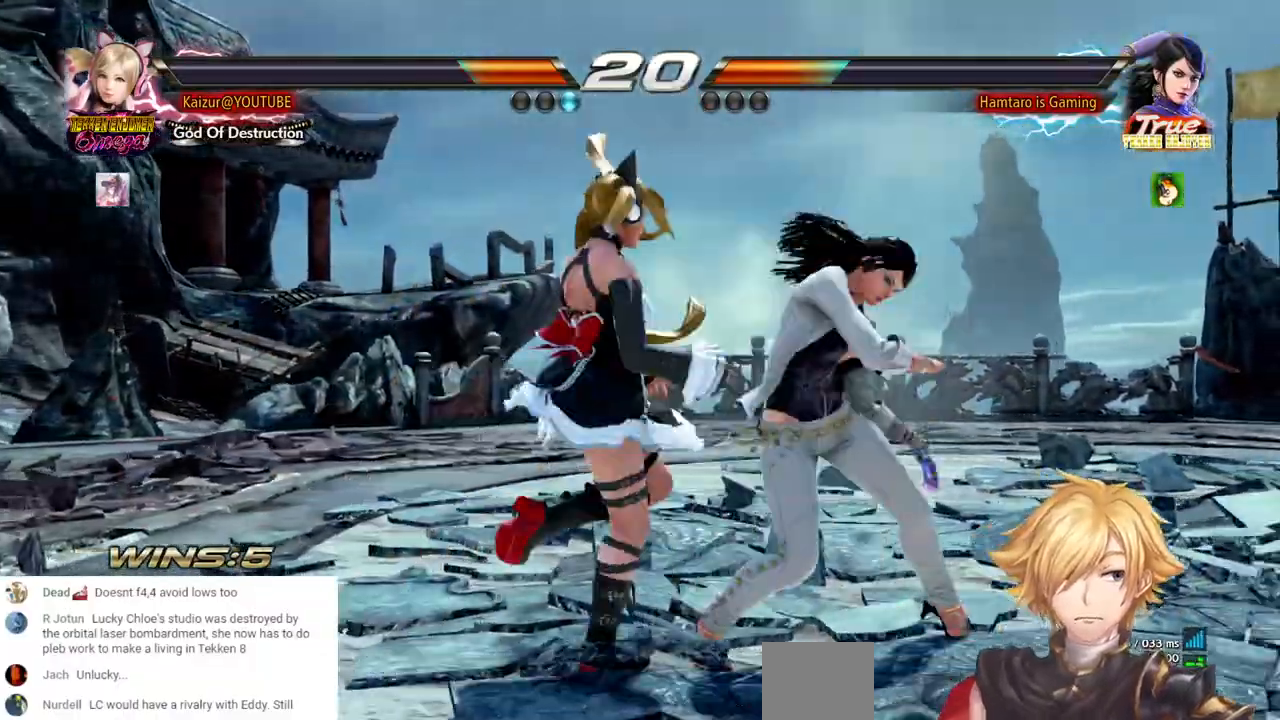
{"buttons": ["DPAD_RIGHT"], "left_stick": "center", "right_stick": "center", "events": [[183, "CROSS", "up"], [250, "CROSS", "down"], [350, "CROSS", "up"], [417, "CROSS", "down"], [483, "CROSS", "up"]]}